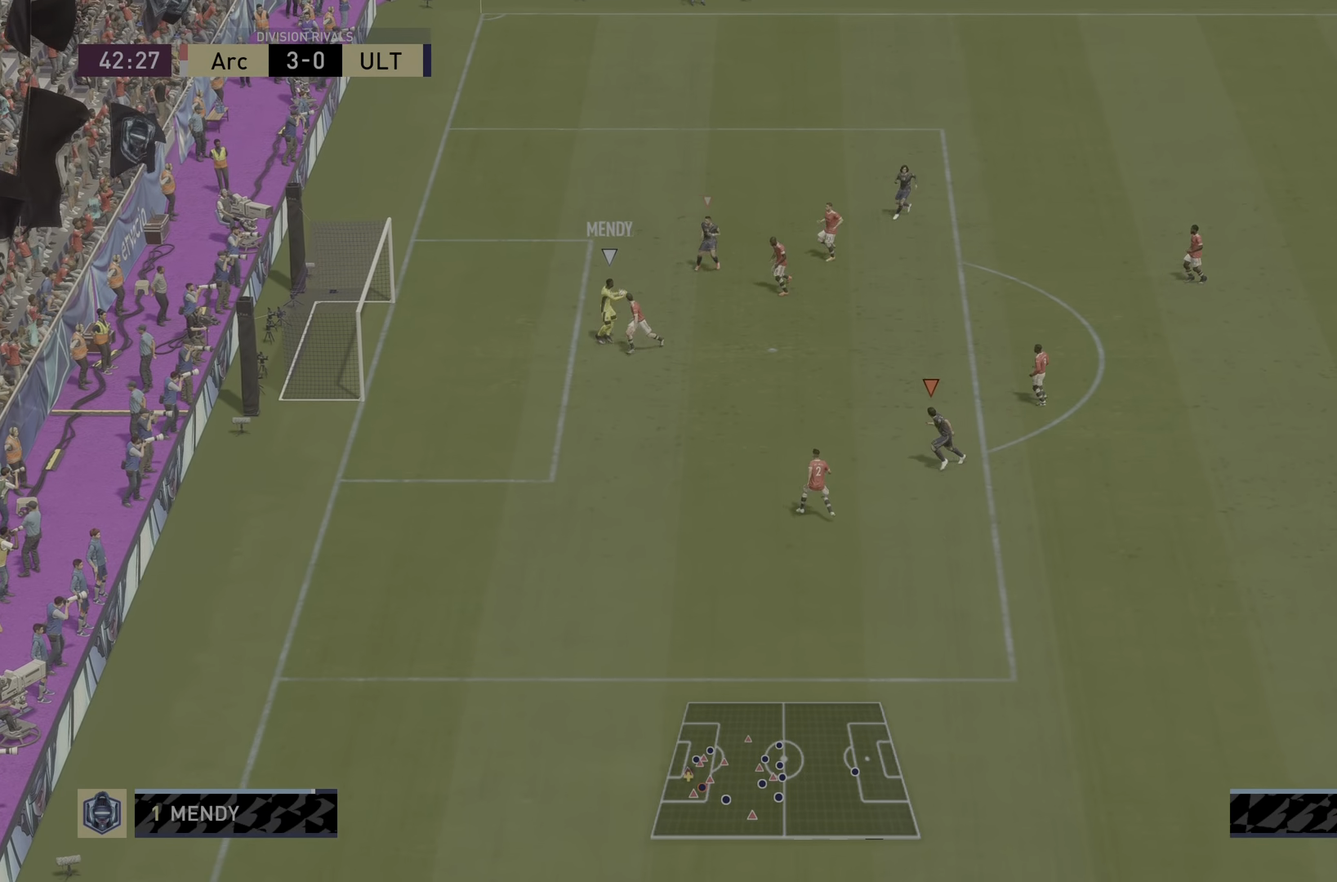
Gameplay with a controller (PlayStation layout); each line is a JSON object with the inputs held at the frame after it. "events" lists button and stick changes between this image and that frame as [ms after this image, input, new state], when the widget could be followed in between. Not read: L3 R3.
{"buttons": [], "left_stick": "down-right", "right_stick": "center", "events": [[50, "R1", "up"], [267, "R2", "up"], [283, "left_stick", "down"], [450, "left_stick", "down-right"]]}
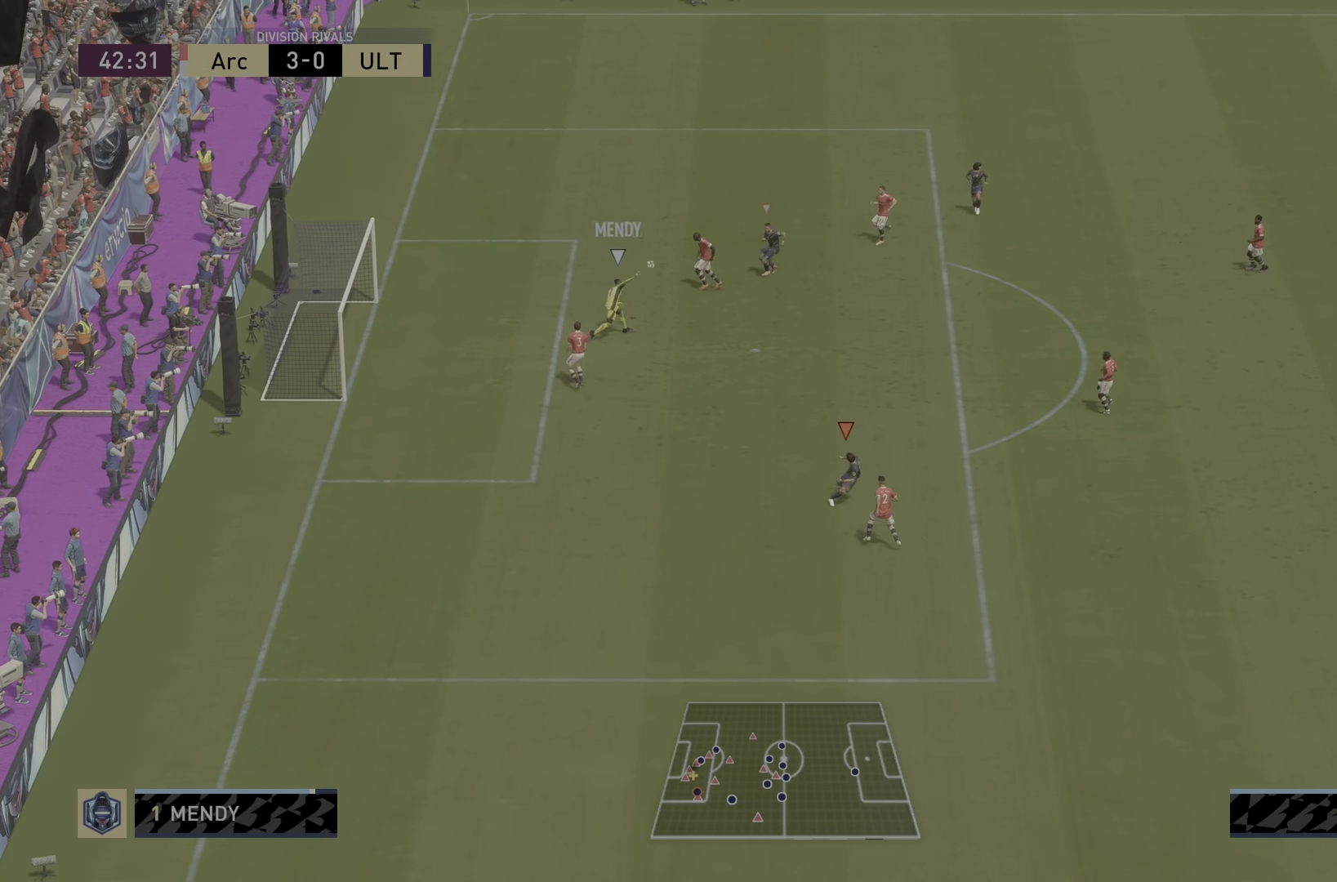
{"buttons": ["R1", "R2"], "left_stick": "down-right", "right_stick": "center", "events": [[50, "R2", "down"], [67, "R1", "down"], [67, "right_stick", "up-right"], [234, "right_stick", "center"]]}
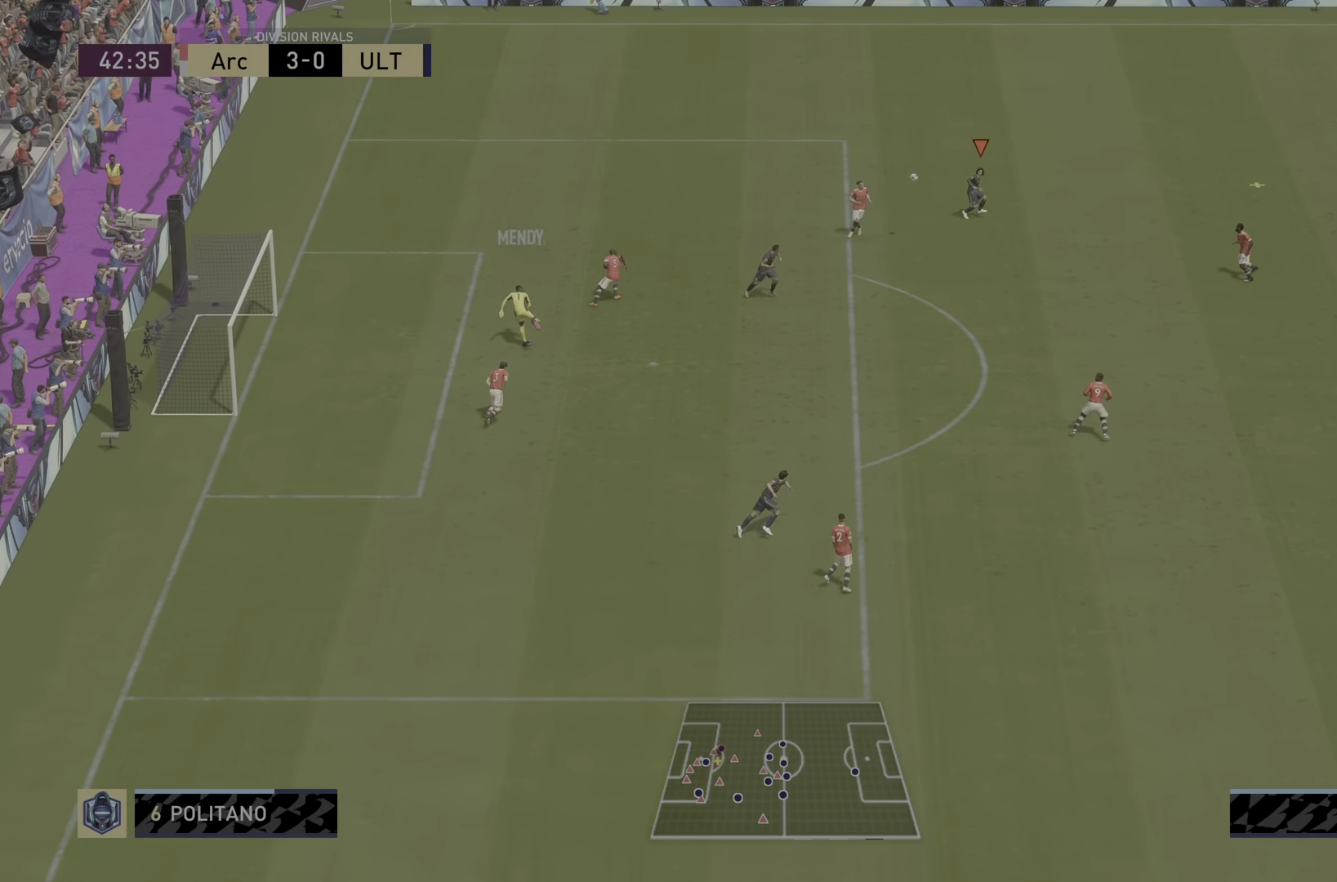
{"buttons": ["R1", "R2"], "left_stick": "left", "right_stick": "center", "events": [[200, "L1", "down"], [200, "left_stick", "center"], [267, "left_stick", "left"], [367, "L1", "up"]]}
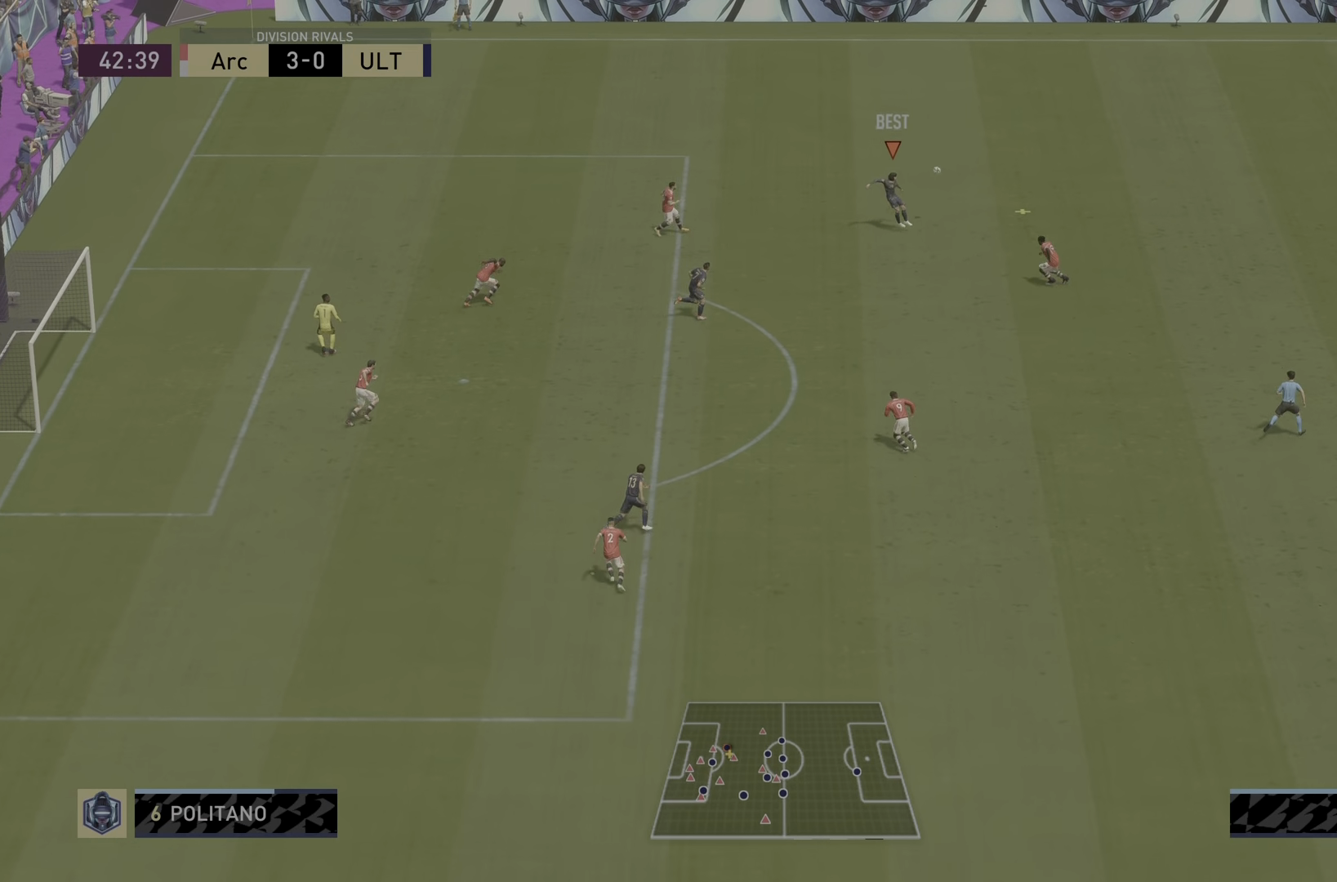
{"buttons": [], "left_stick": "down-right", "right_stick": "center", "events": [[233, "R1", "up"], [383, "R2", "up"], [433, "left_stick", "down-right"]]}
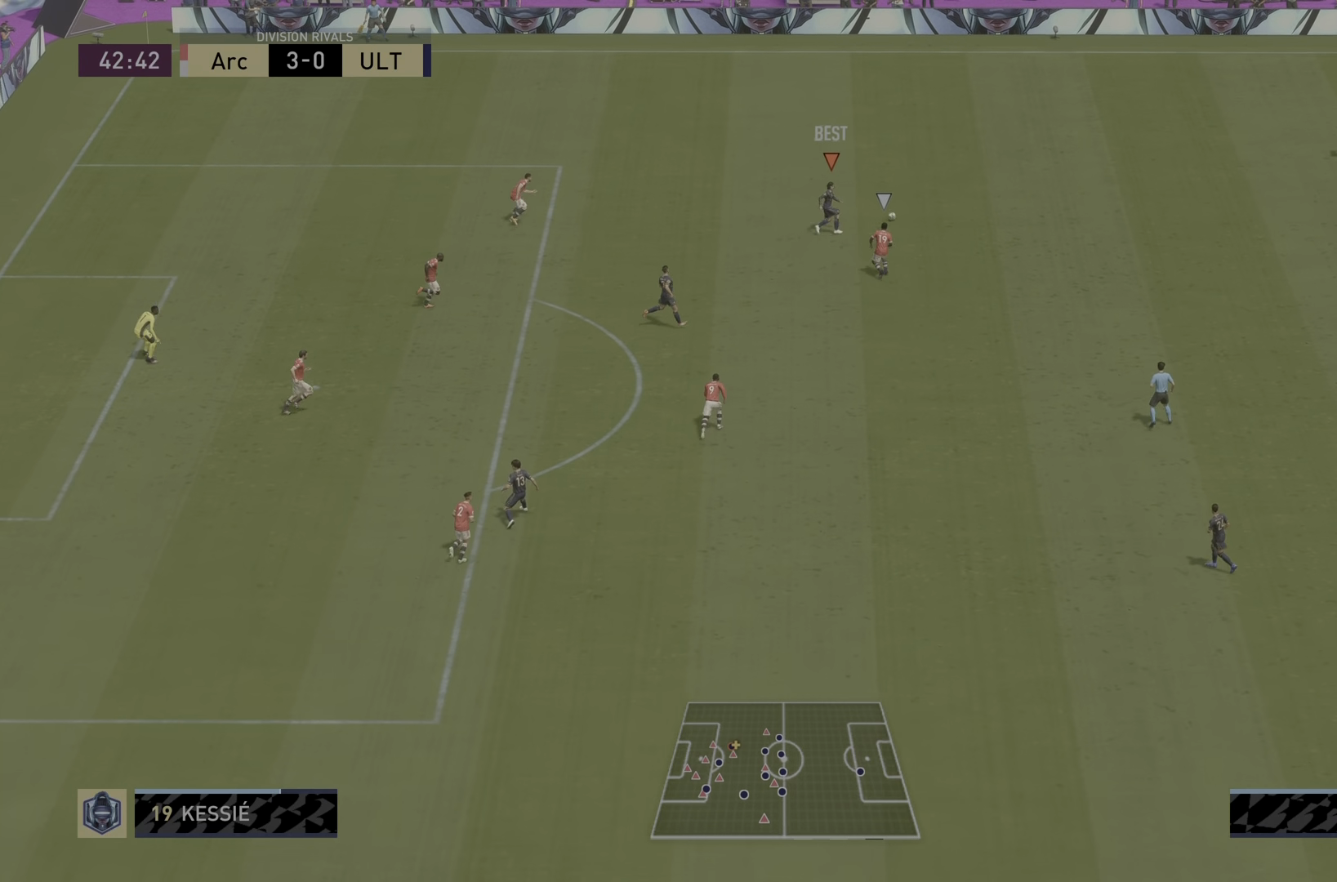
{"buttons": [], "left_stick": "down-right", "right_stick": "center", "events": [[250, "CROSS", "down"], [417, "CROSS", "up"]]}
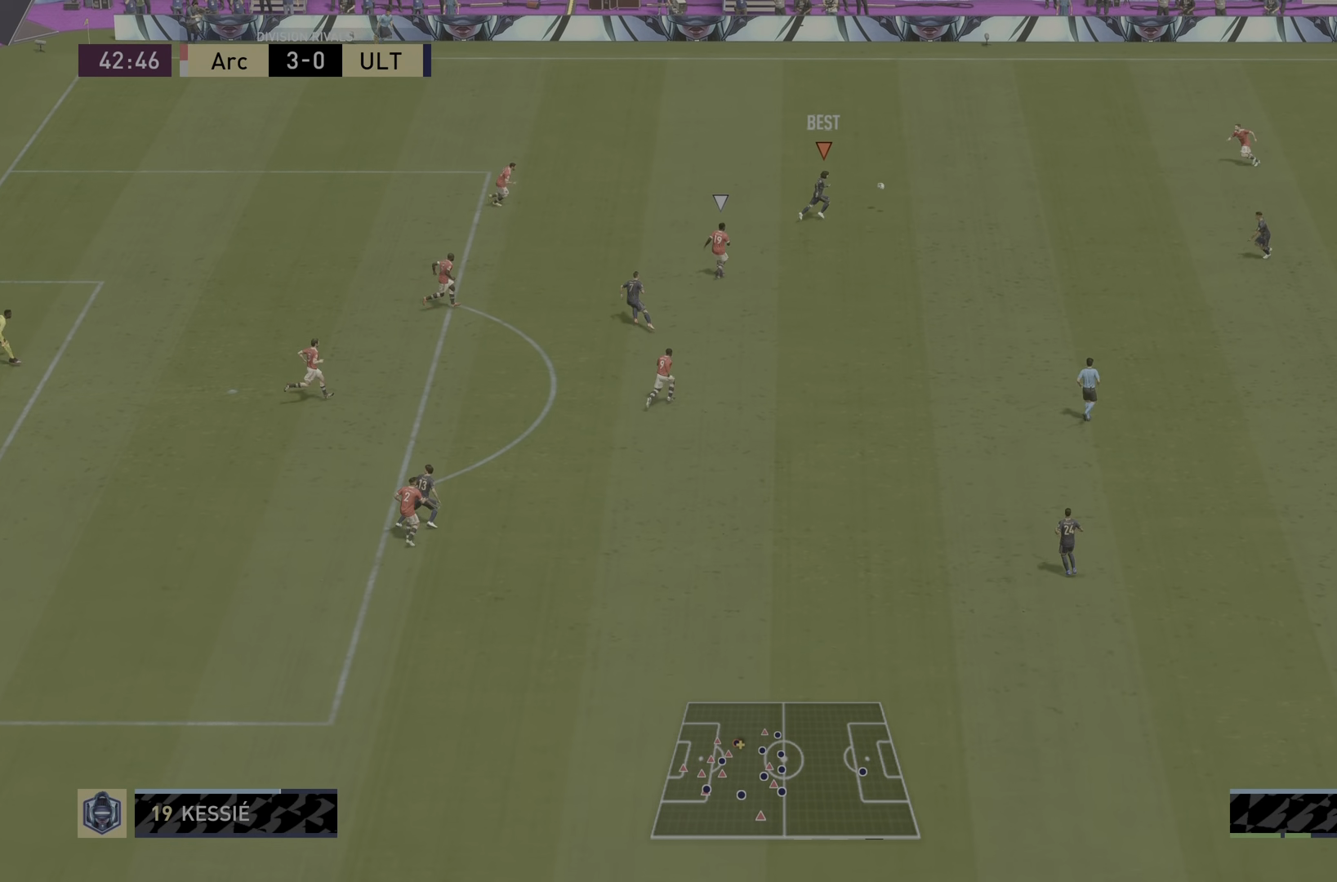
{"buttons": ["R2"], "left_stick": "down-right", "right_stick": "center", "events": [[300, "R2", "down"]]}
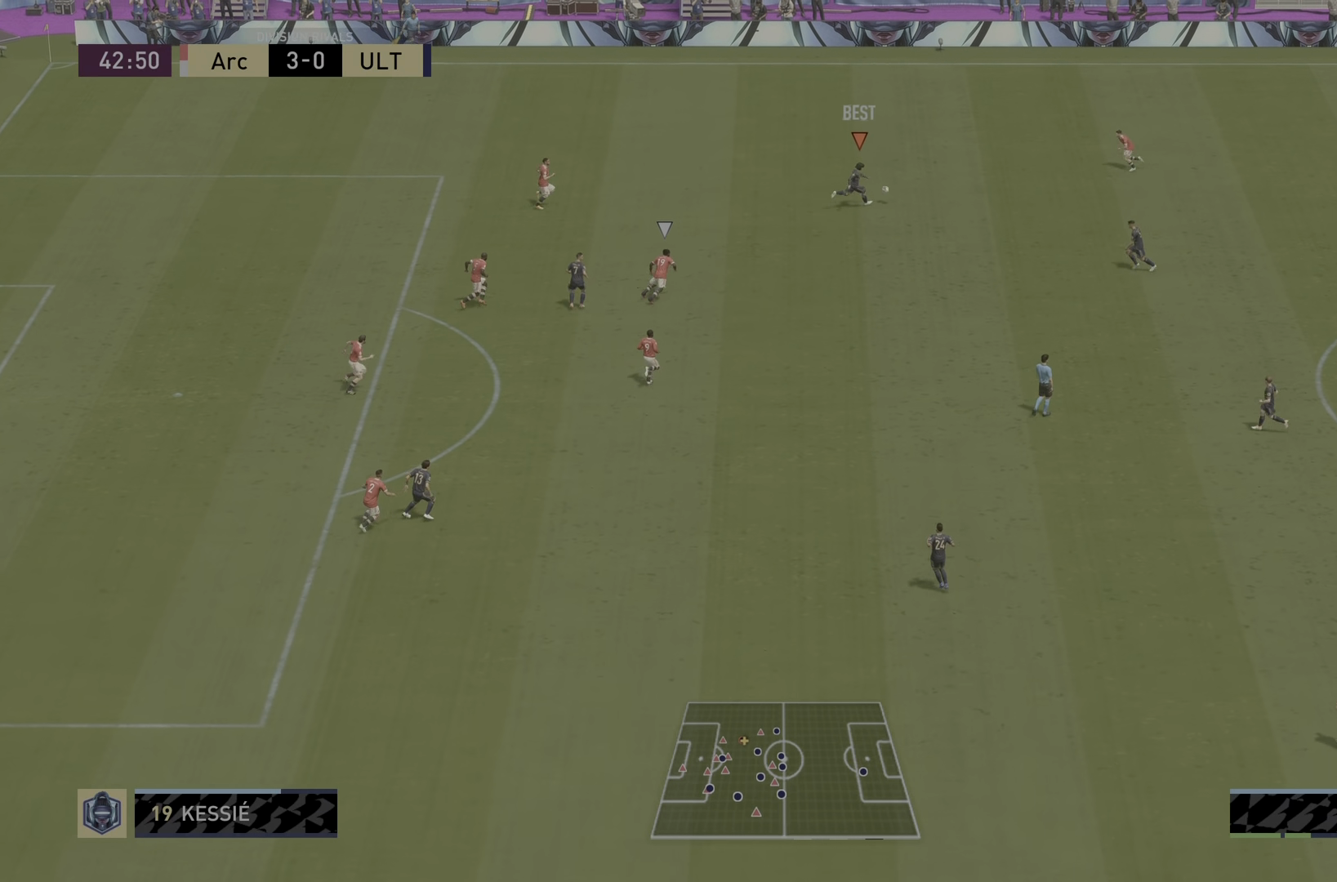
{"buttons": [], "left_stick": "down-left", "right_stick": "center", "events": [[217, "left_stick", "center"], [267, "R2", "up"], [384, "left_stick", "down-left"]]}
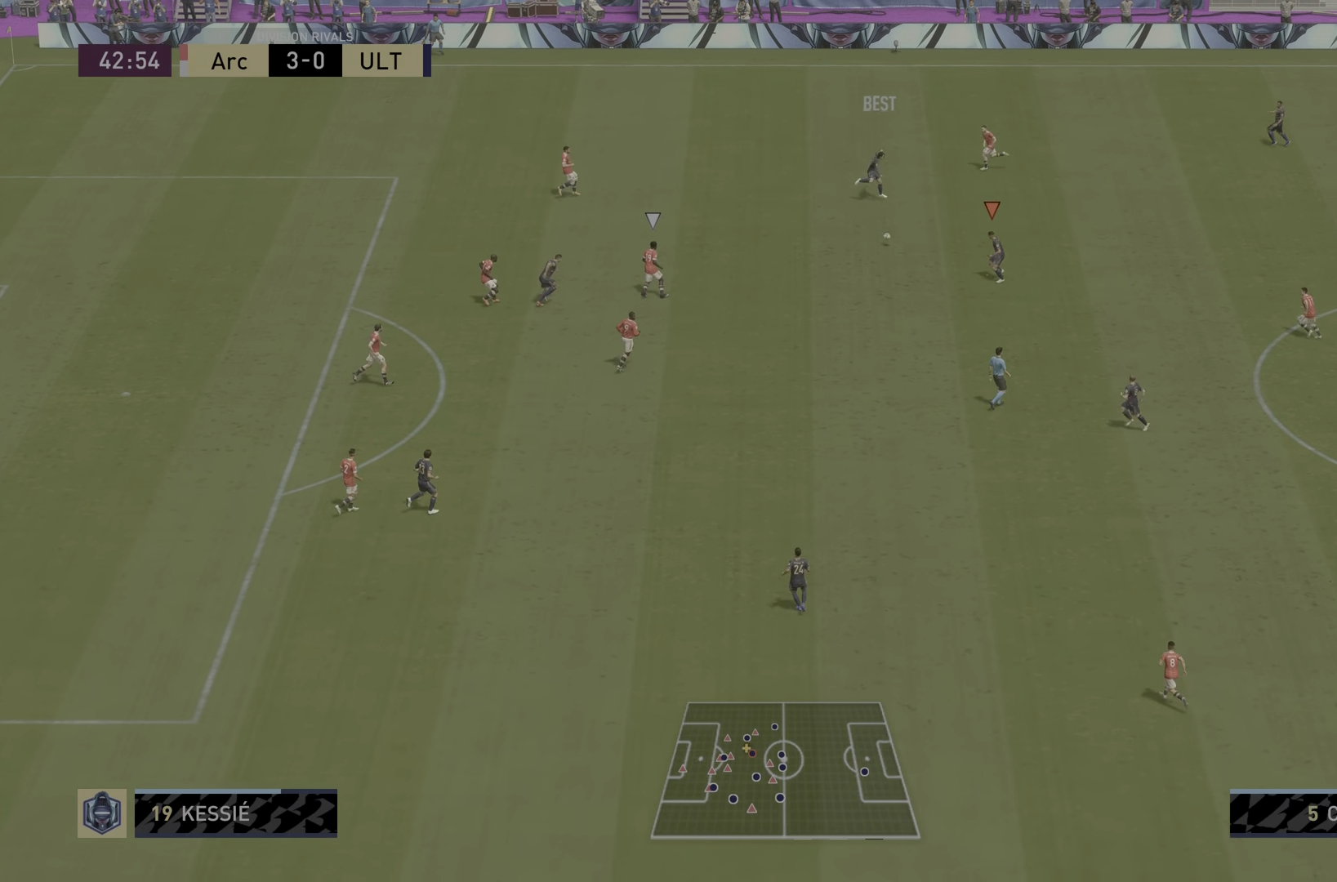
{"buttons": ["CROSS"], "left_stick": "down", "right_stick": "center", "events": [[500, "CROSS", "down"], [500, "left_stick", "down"]]}
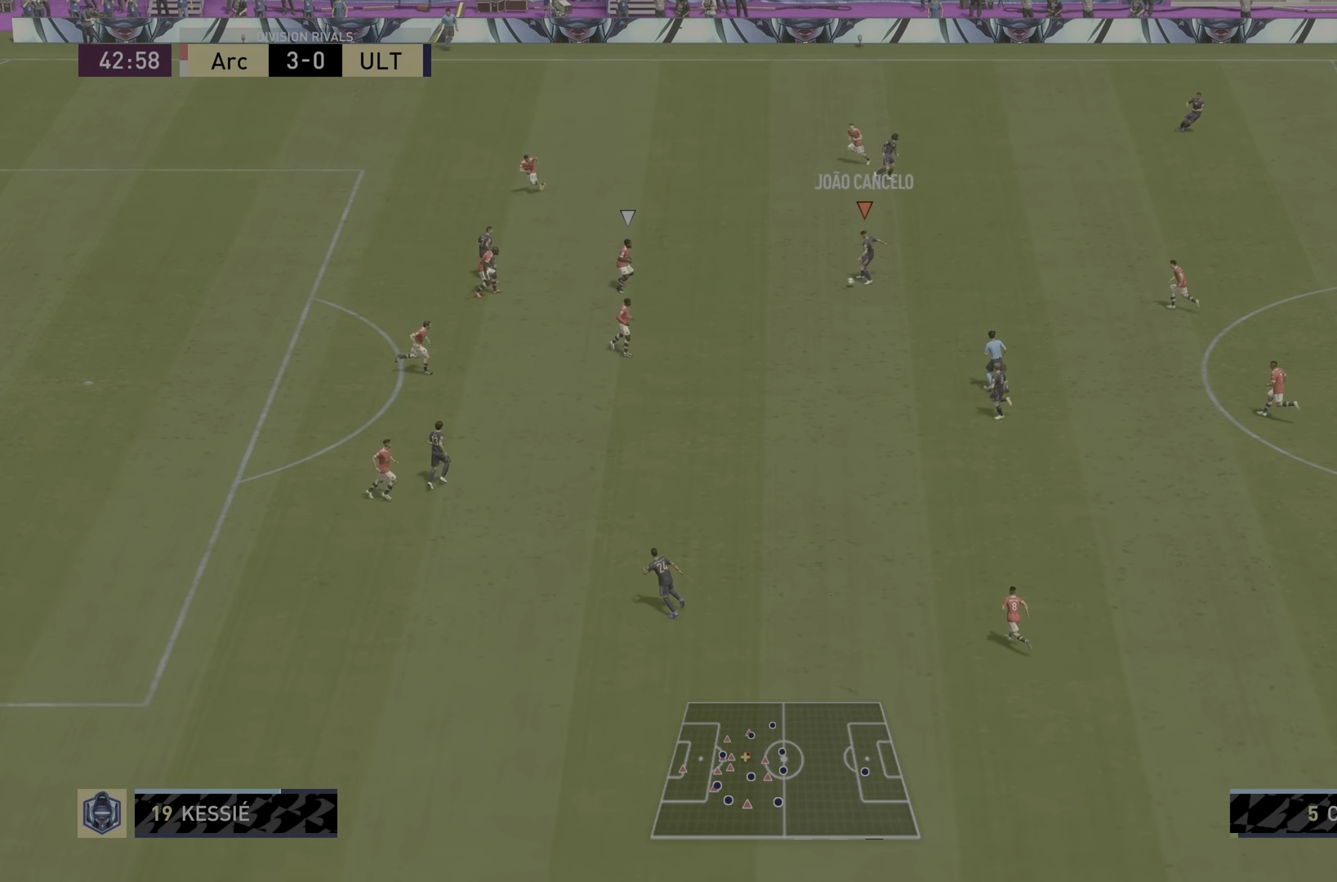
{"buttons": ["R2"], "left_stick": "down", "right_stick": "center", "events": [[200, "CROSS", "up"], [417, "R2", "down"]]}
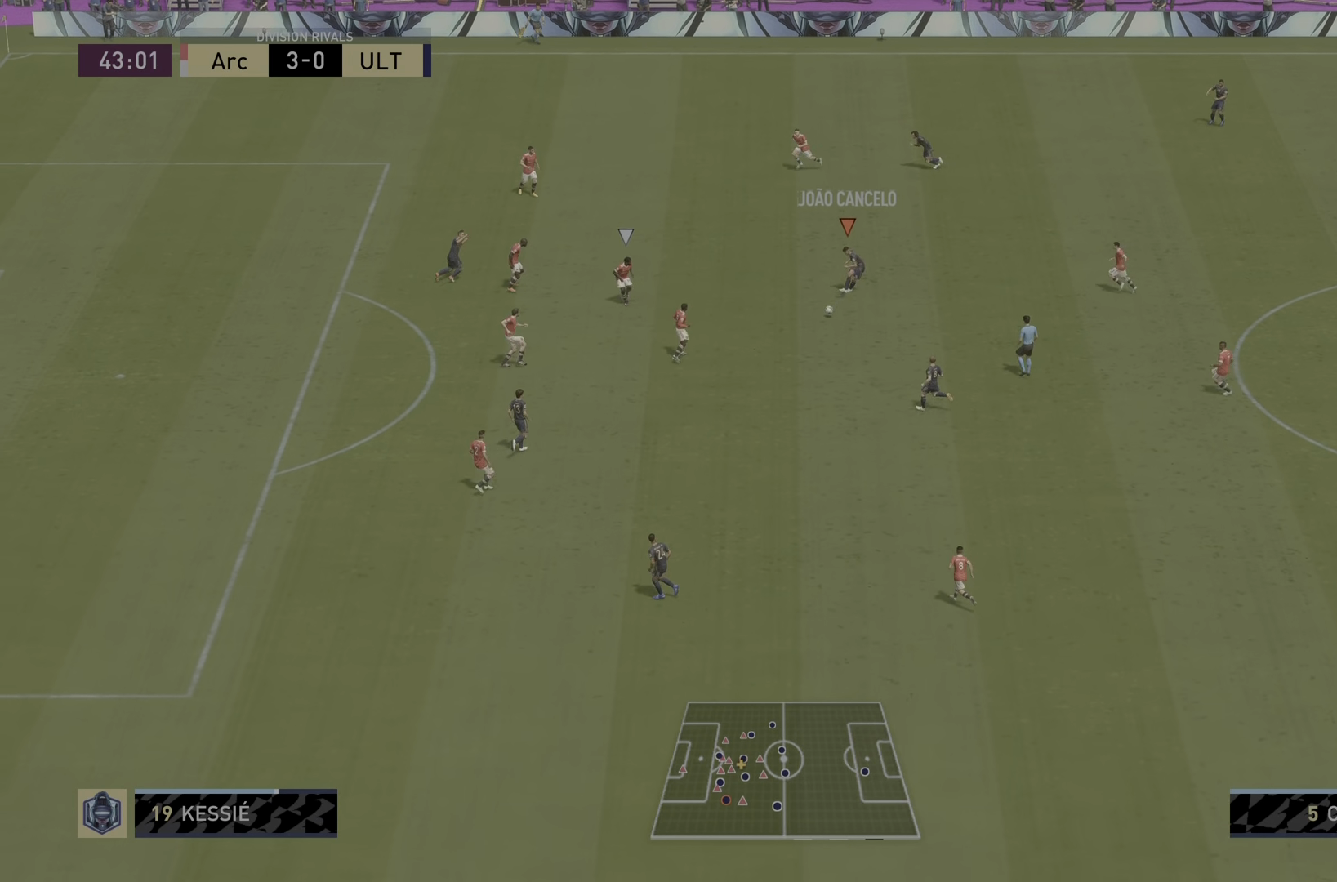
{"buttons": ["R2"], "left_stick": "left", "right_stick": "center", "events": [[100, "left_stick", "center"], [233, "left_stick", "down-left"], [500, "left_stick", "left"]]}
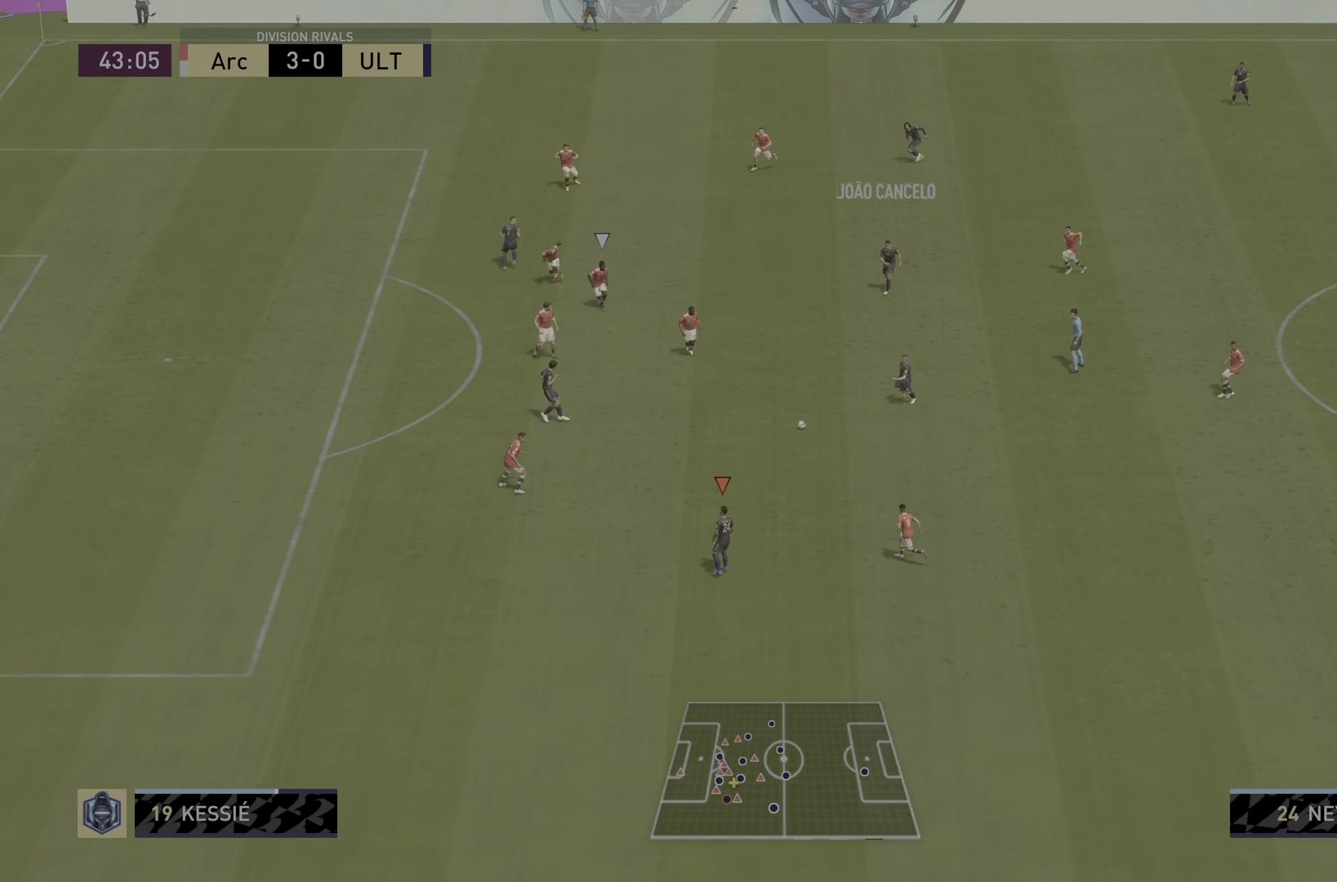
{"buttons": [], "left_stick": "left", "right_stick": "center", "events": [[150, "L1", "down"], [184, "R2", "up"], [217, "L1", "up"]]}